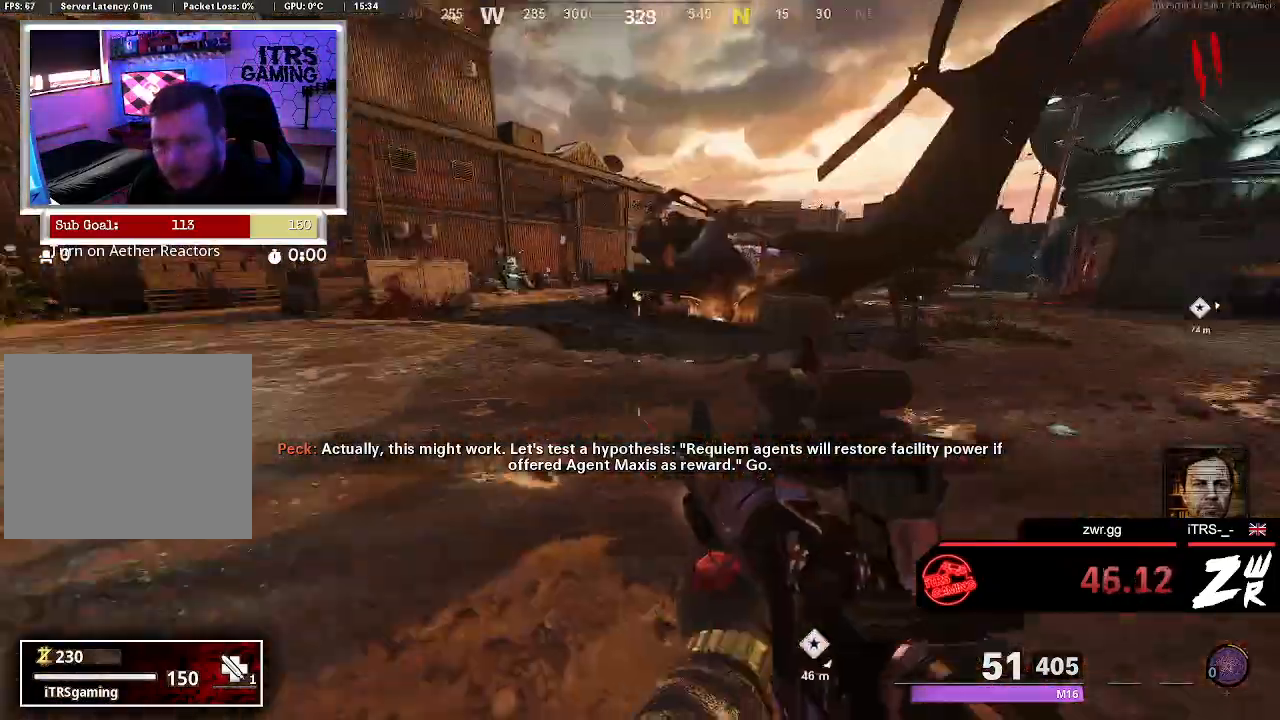
Gameplay with a controller (PlayStation layout); each line is a JSON object with the inputs held at the frame after it. "events" lists button and stick changes between this image and that frame as [ms after this image, input, new state], when the widget could be followed in between.
{"buttons": [], "left_stick": "up", "right_stick": "center", "events": [[67, "left_stick", "up"], [67, "right_stick", "center"], [233, "right_stick", "left"], [433, "right_stick", "center"]]}
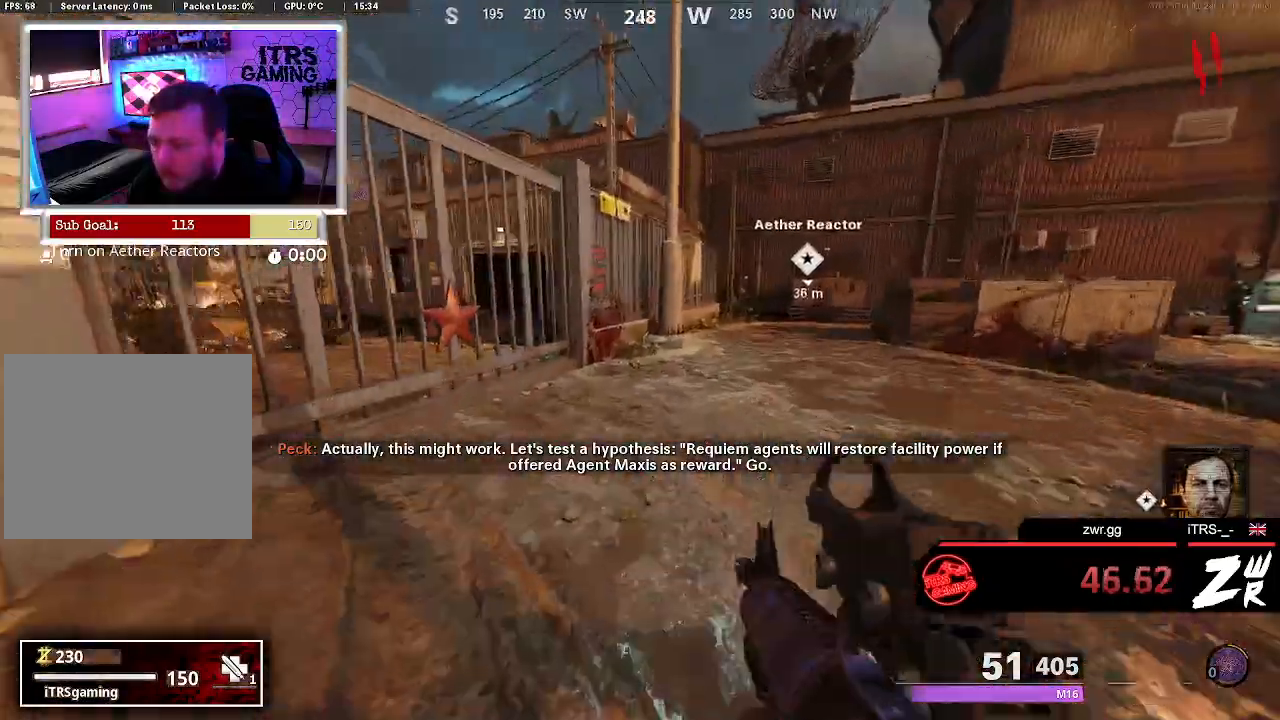
{"buttons": ["L2"], "left_stick": "up", "right_stick": "center", "events": [[33, "right_stick", "right"], [167, "right_stick", "center"], [400, "right_stick", "up"], [467, "L2", "down"], [467, "right_stick", "center"]]}
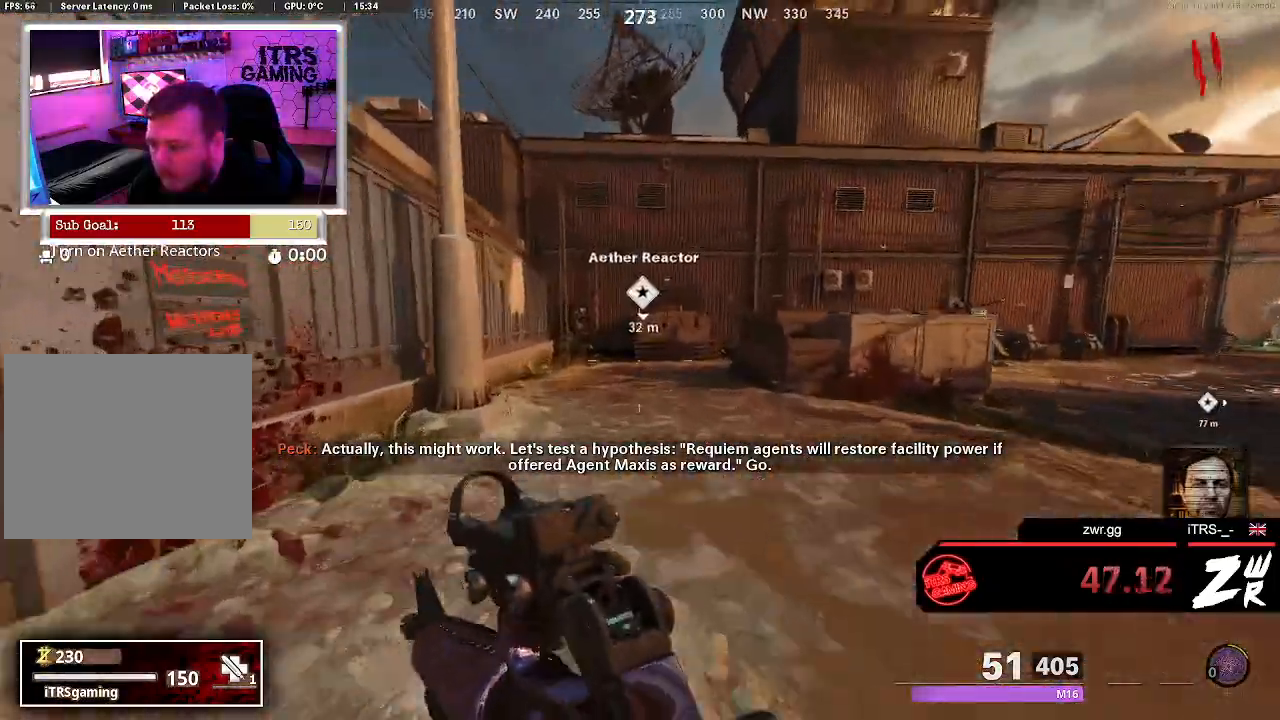
{"buttons": [], "left_stick": "right", "right_stick": "right", "events": [[167, "L2", "up"], [200, "right_stick", "right"], [233, "left_stick", "down"], [367, "left_stick", "down-right"], [500, "left_stick", "right"]]}
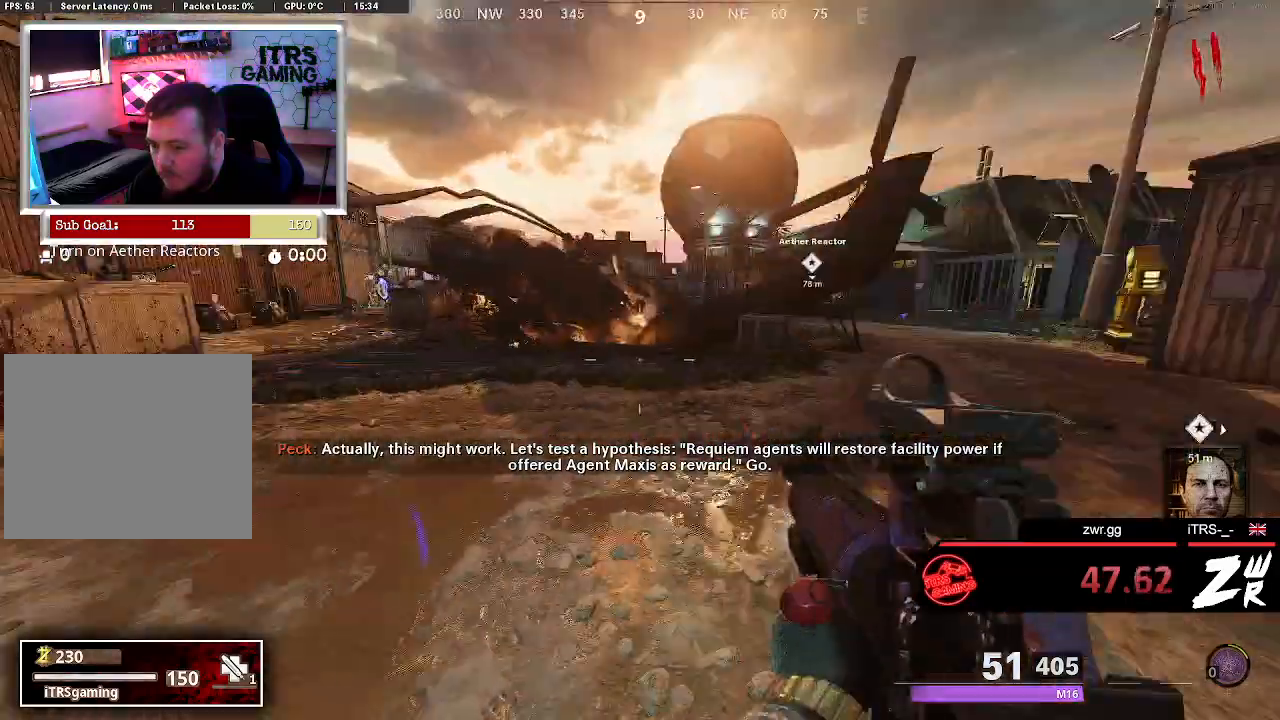
{"buttons": [], "left_stick": "down-right", "right_stick": "left", "events": [[100, "left_stick", "up-right"], [100, "right_stick", "center"], [367, "left_stick", "down-right"], [400, "right_stick", "left"]]}
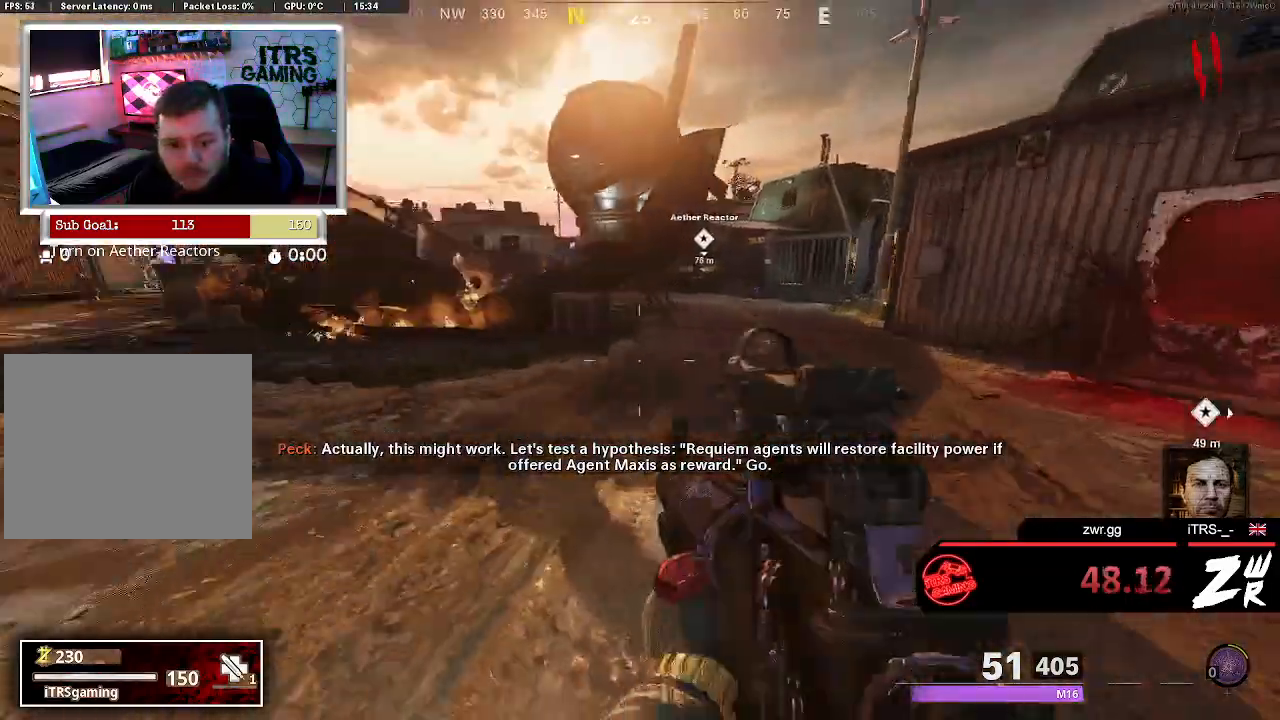
{"buttons": [], "left_stick": "up-right", "right_stick": "center", "events": [[33, "right_stick", "center"], [100, "left_stick", "up-right"]]}
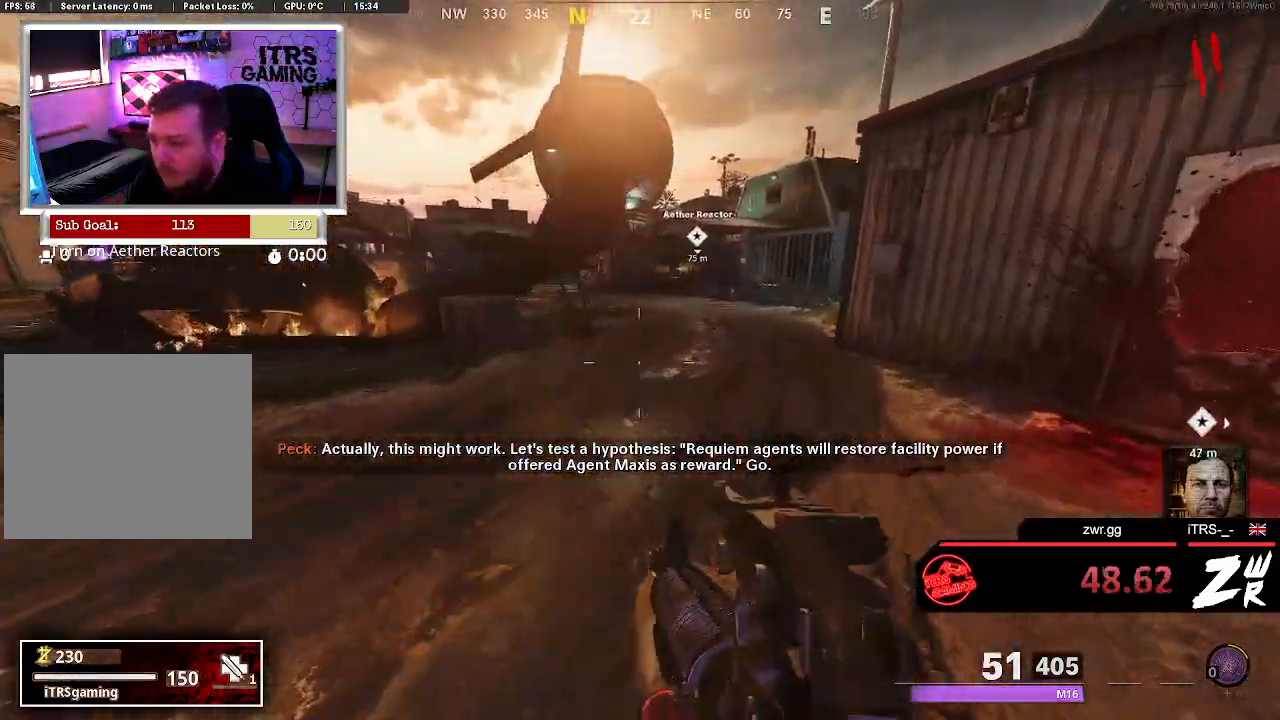
{"buttons": [], "left_stick": "down-right", "right_stick": "right", "events": [[33, "left_stick", "right"], [100, "right_stick", "left"], [233, "left_stick", "left"], [367, "right_stick", "center"], [433, "left_stick", "down"], [500, "left_stick", "down-right"], [500, "right_stick", "right"]]}
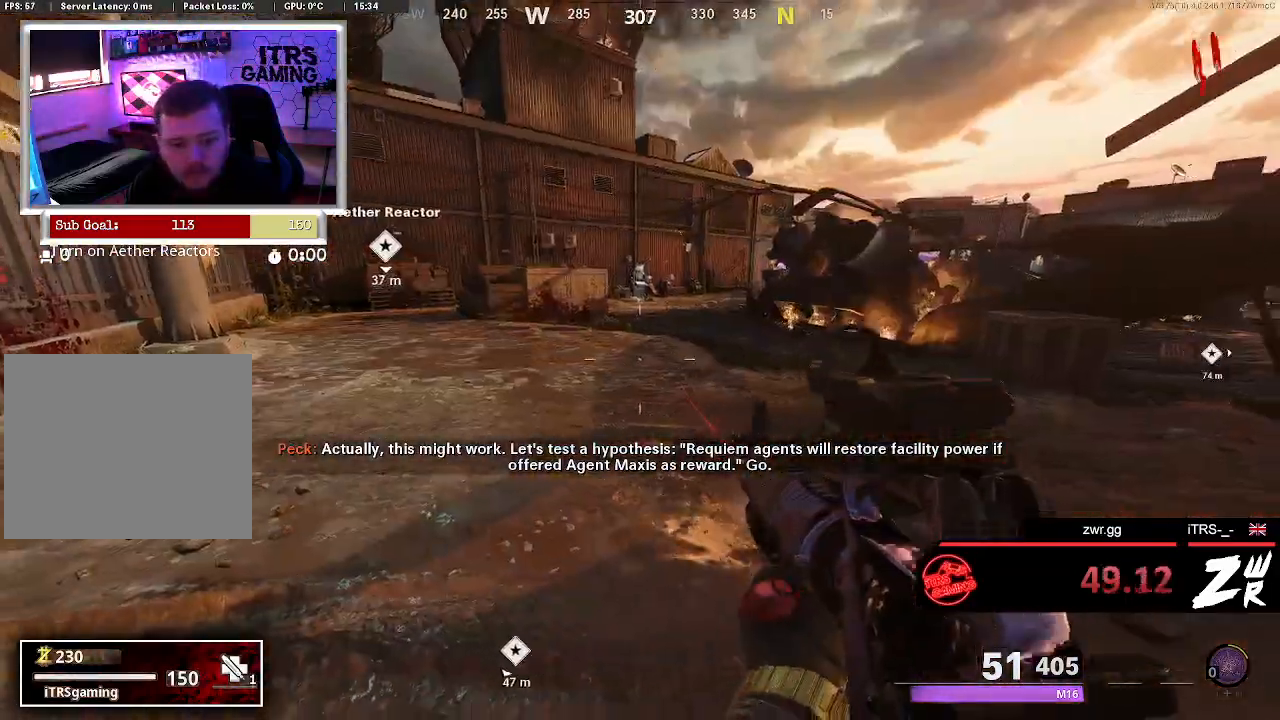
{"buttons": [], "left_stick": "right", "right_stick": "center", "events": [[167, "left_stick", "up-right"], [233, "right_stick", "center"], [400, "left_stick", "right"]]}
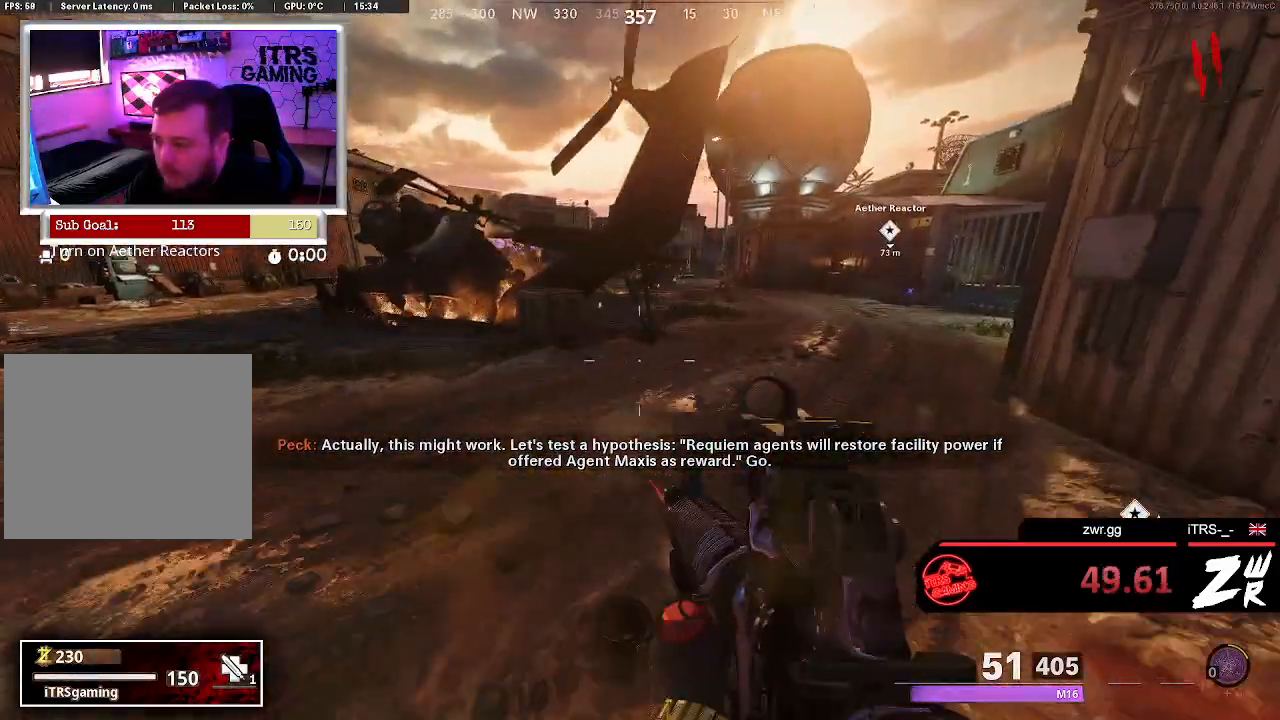
{"buttons": ["L2"], "left_stick": "up-right", "right_stick": "center", "events": [[167, "right_stick", "up"], [200, "left_stick", "up-right"], [233, "L2", "down"], [300, "right_stick", "center"]]}
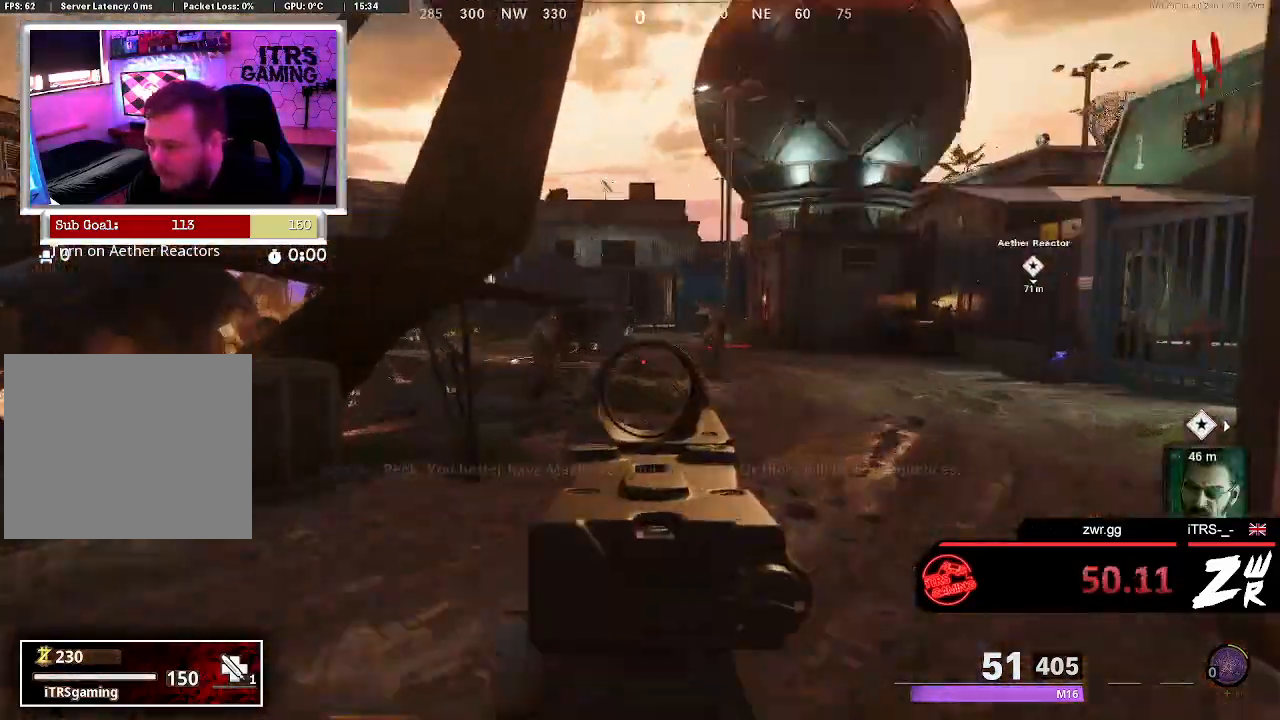
{"buttons": ["L2"], "left_stick": "up", "right_stick": "center", "events": [[33, "right_stick", "up"], [133, "left_stick", "up"], [133, "right_stick", "up-right"], [433, "right_stick", "center"]]}
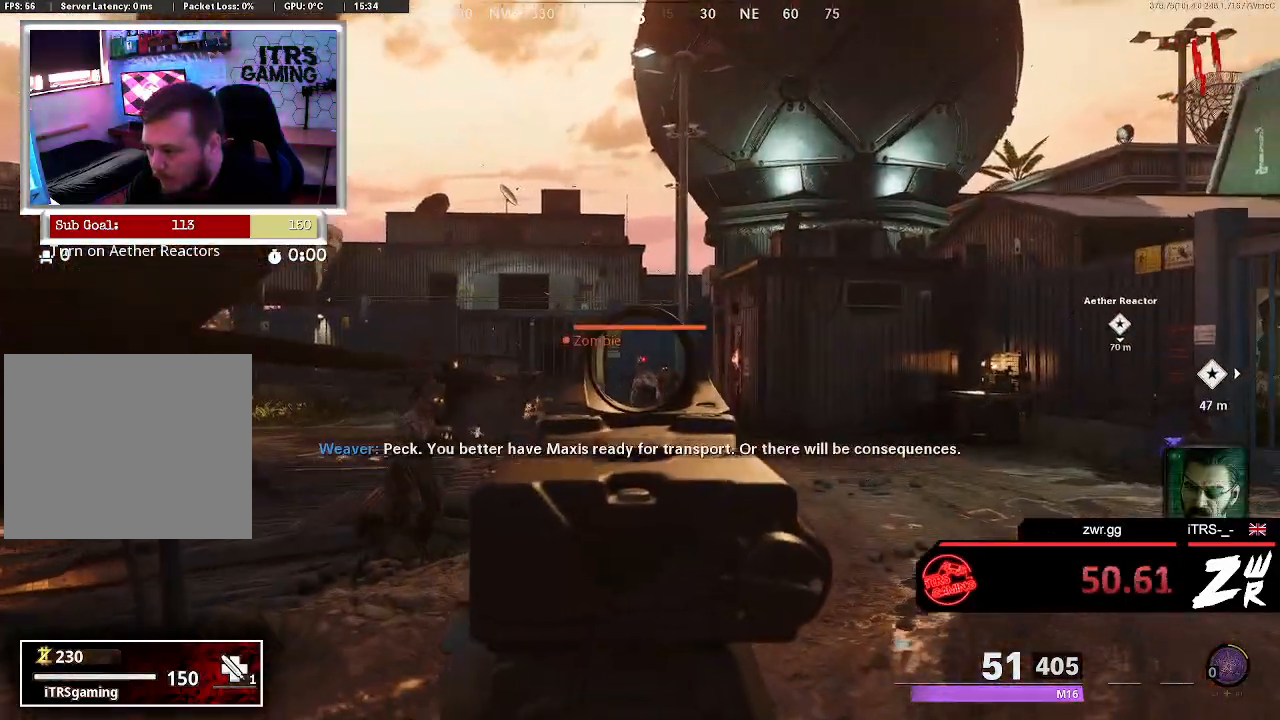
{"buttons": ["L2"], "left_stick": "center", "right_stick": "center", "events": [[33, "right_stick", "down"], [67, "left_stick", "up-left"], [133, "R2", "down"], [200, "right_stick", "center"], [300, "R2", "up"], [333, "left_stick", "up-right"], [400, "right_stick", "down-right"], [500, "left_stick", "center"], [500, "right_stick", "center"]]}
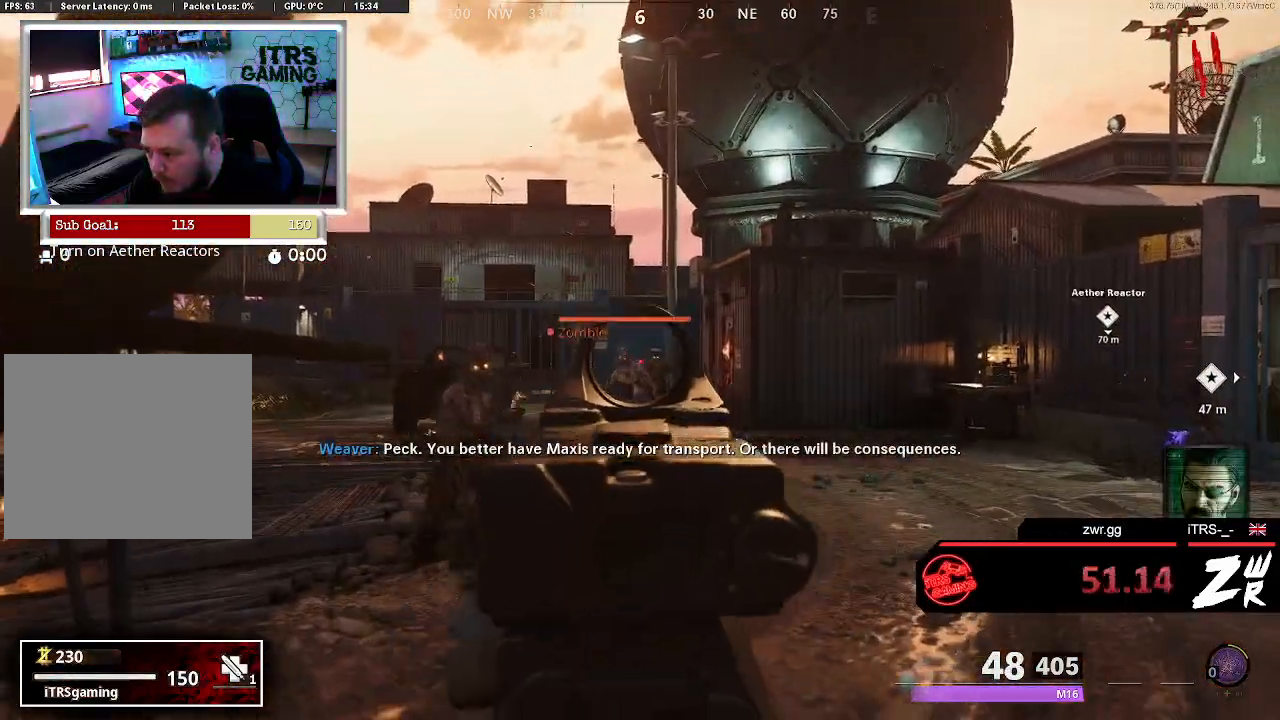
{"buttons": ["L2", "R2"], "left_stick": "left", "right_stick": "center", "events": [[333, "R2", "down"], [400, "left_stick", "left"]]}
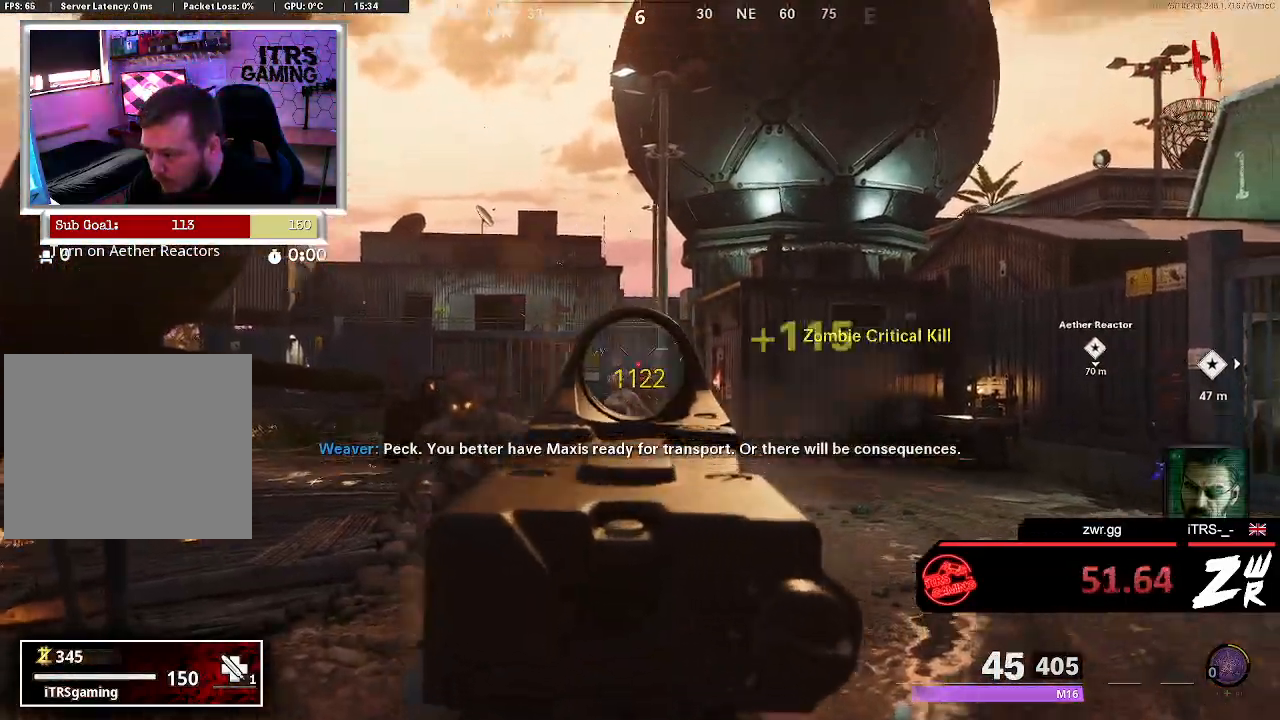
{"buttons": ["L2", "R2"], "left_stick": "down", "right_stick": "center", "events": [[33, "left_stick", "down-left"], [67, "R2", "up"], [133, "right_stick", "down-left"], [233, "right_stick", "center"], [367, "R2", "down"], [367, "left_stick", "down"]]}
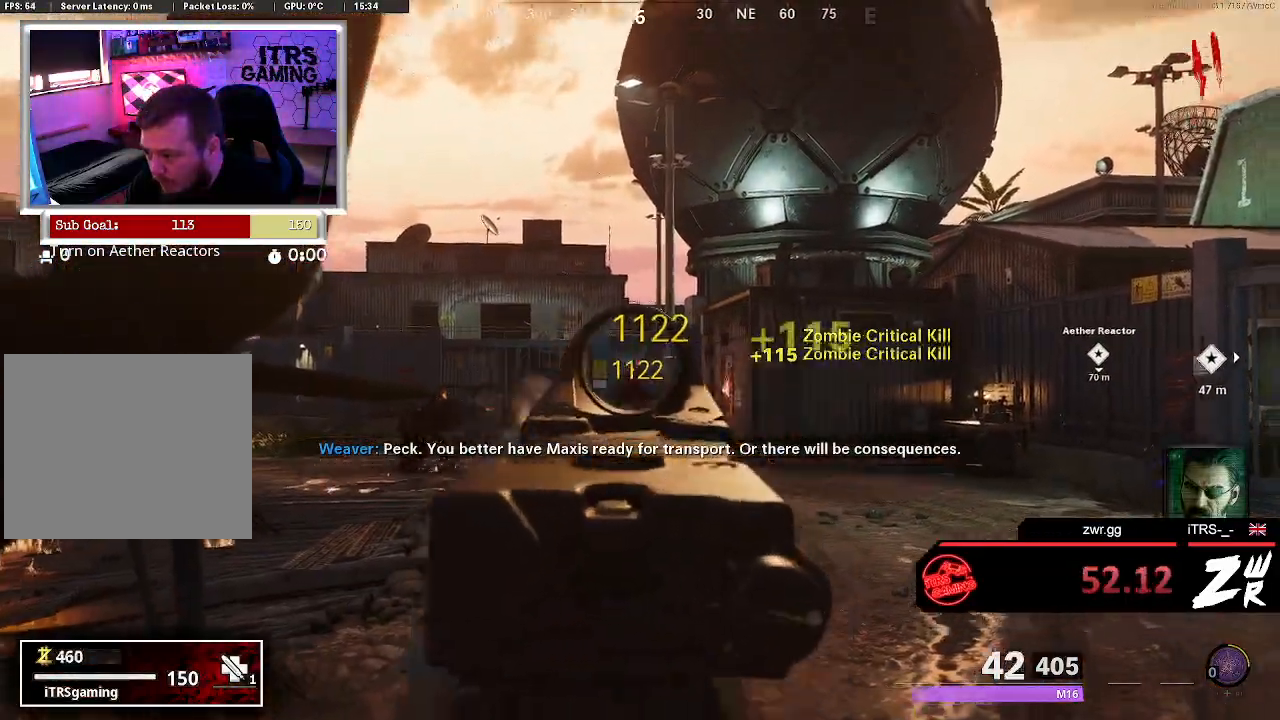
{"buttons": ["L2", "R2"], "left_stick": "down", "right_stick": "center", "events": [[67, "R2", "up"], [133, "right_stick", "down-left"], [267, "right_stick", "center"], [333, "R2", "down"]]}
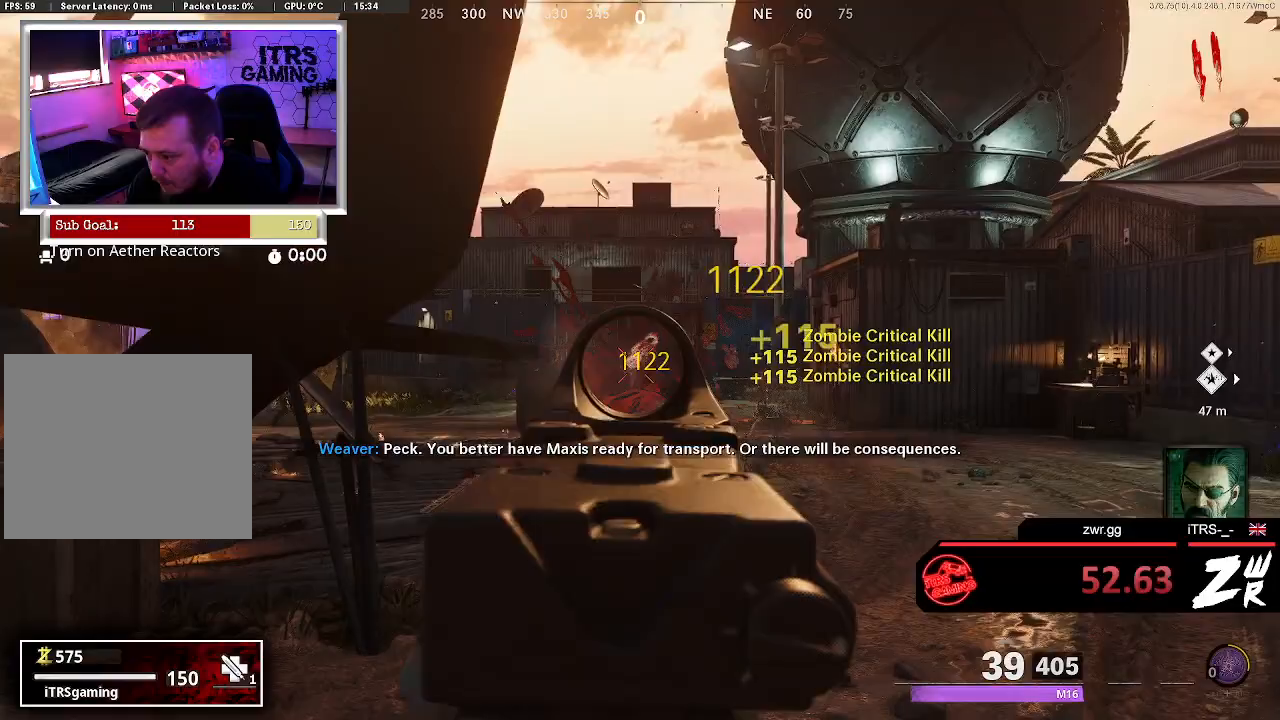
{"buttons": [], "left_stick": "down", "right_stick": "left", "events": [[33, "R2", "up"], [33, "right_stick", "down-right"], [333, "right_stick", "left"], [400, "L2", "up"]]}
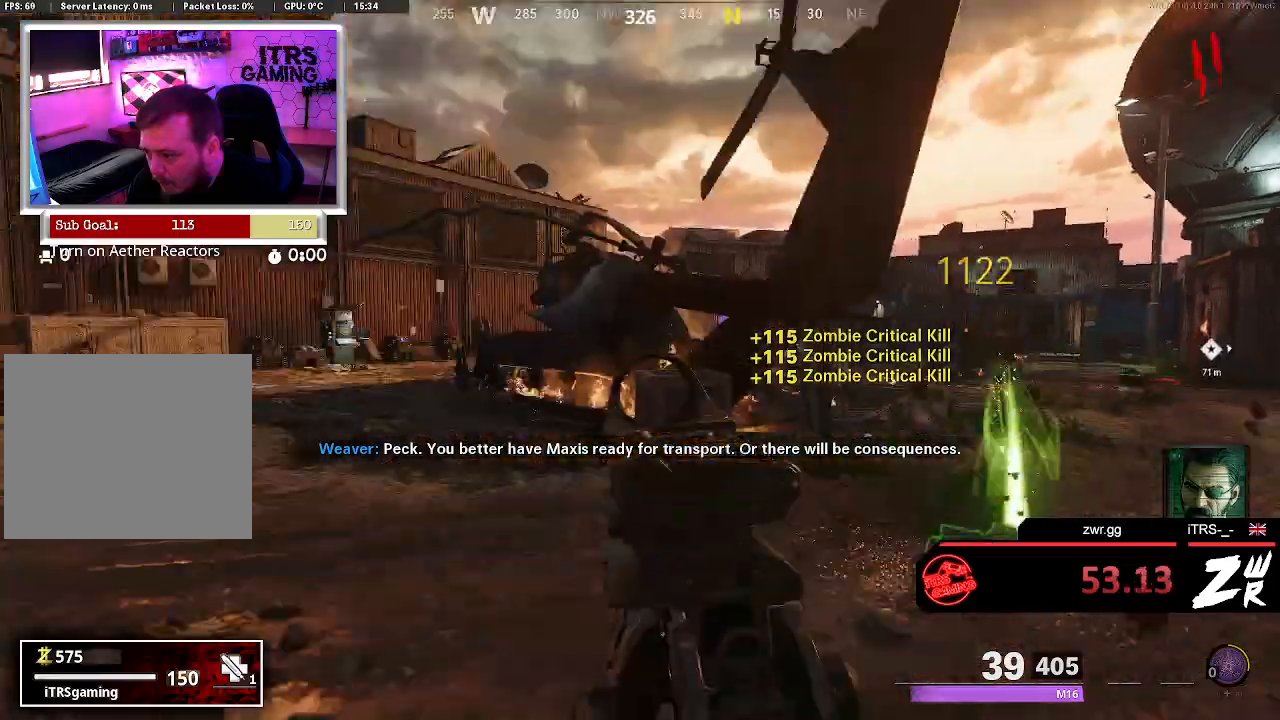
{"buttons": ["L2"], "left_stick": "up", "right_stick": "center", "events": [[33, "left_stick", "left"], [133, "left_stick", "up-left"], [133, "right_stick", "center"], [200, "L2", "down"], [300, "right_stick", "left"], [433, "left_stick", "up"], [433, "right_stick", "center"]]}
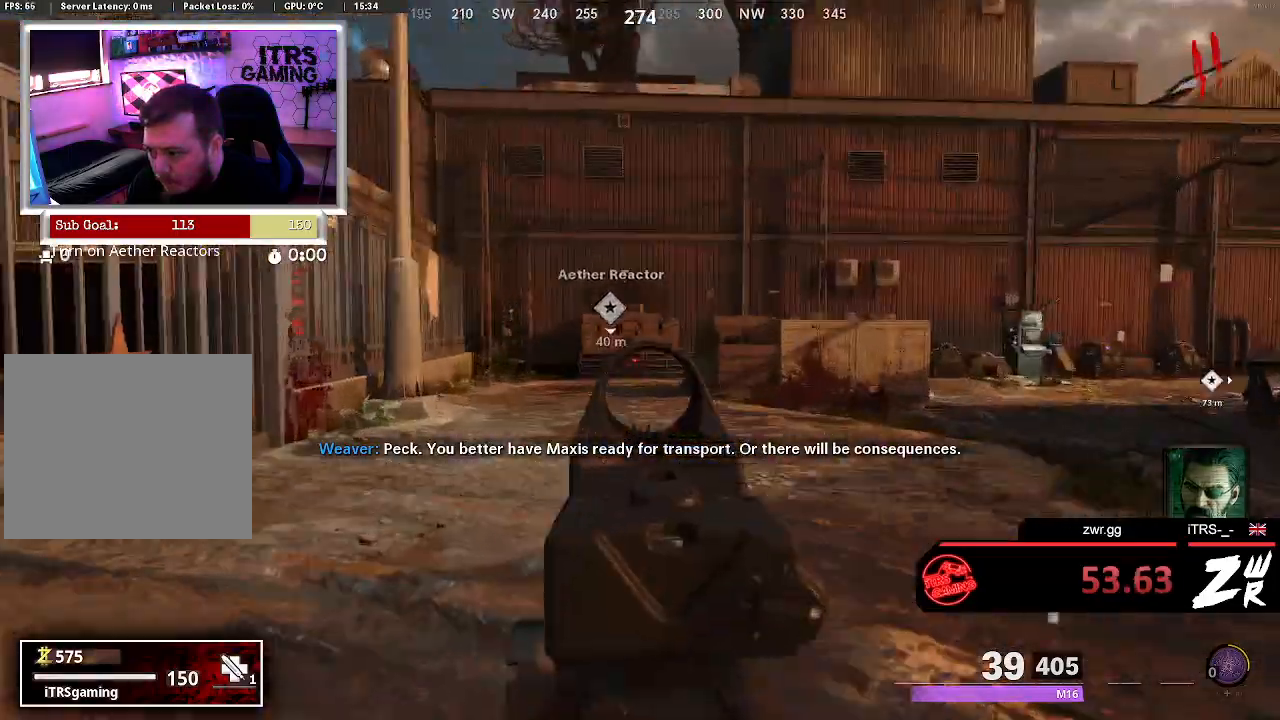
{"buttons": [], "left_stick": "down-right", "right_stick": "right", "events": [[167, "left_stick", "up-left"], [467, "right_stick", "right"], [500, "L2", "up"], [500, "left_stick", "down-right"]]}
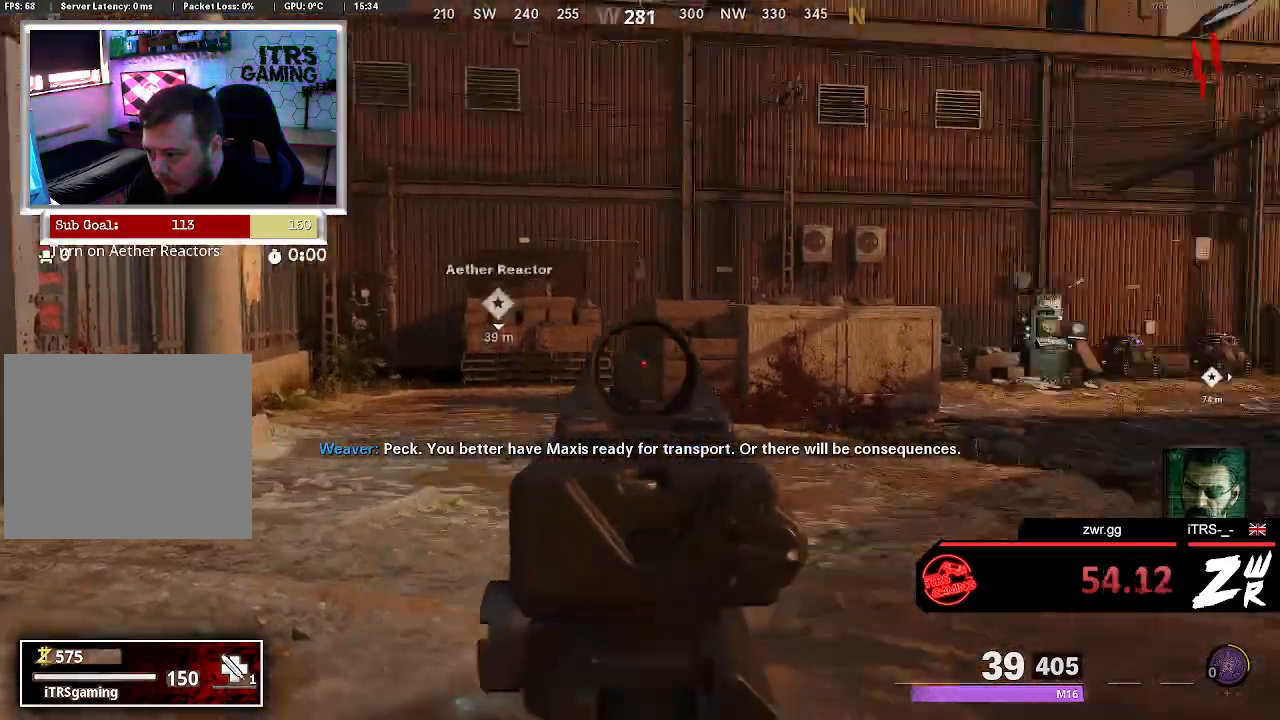
{"buttons": ["L2"], "left_stick": "up-left", "right_stick": "center", "events": [[200, "L2", "down"], [200, "left_stick", "up"], [233, "right_stick", "center"], [267, "left_stick", "up-left"]]}
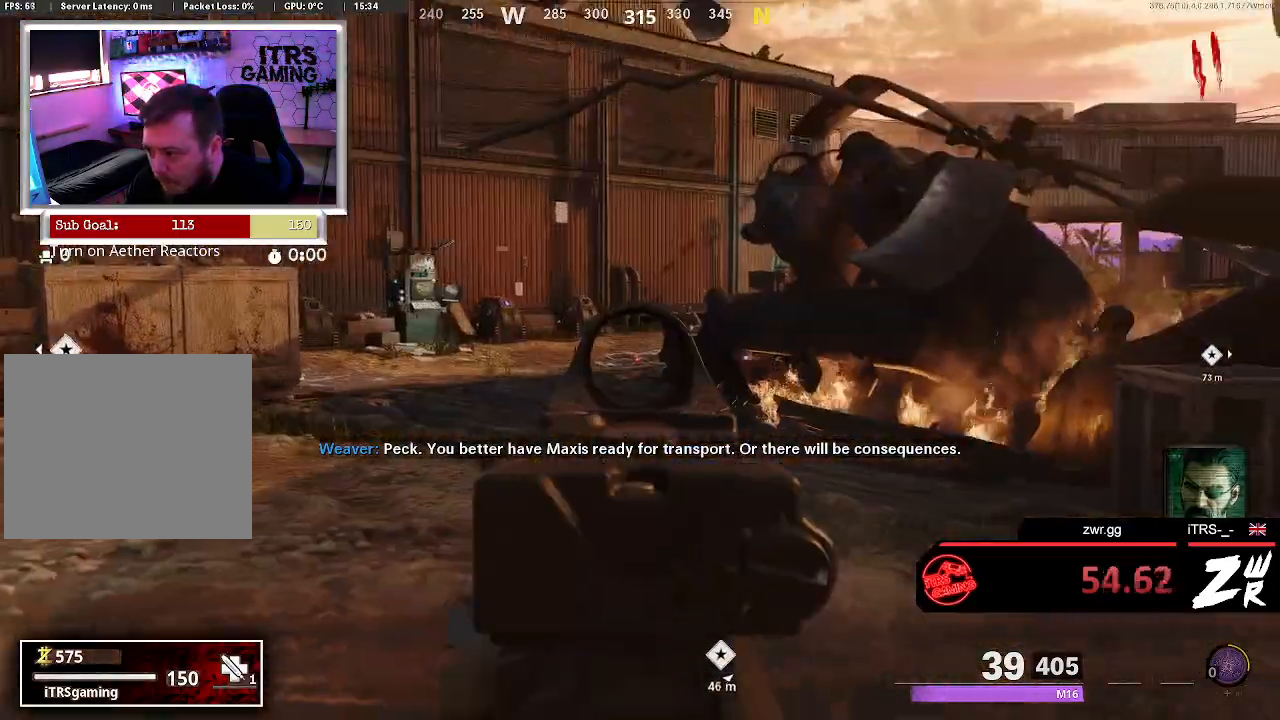
{"buttons": [], "left_stick": "right", "right_stick": "right", "events": [[100, "left_stick", "left"], [200, "left_stick", "center"], [333, "right_stick", "right"], [400, "L2", "up"], [400, "left_stick", "right"]]}
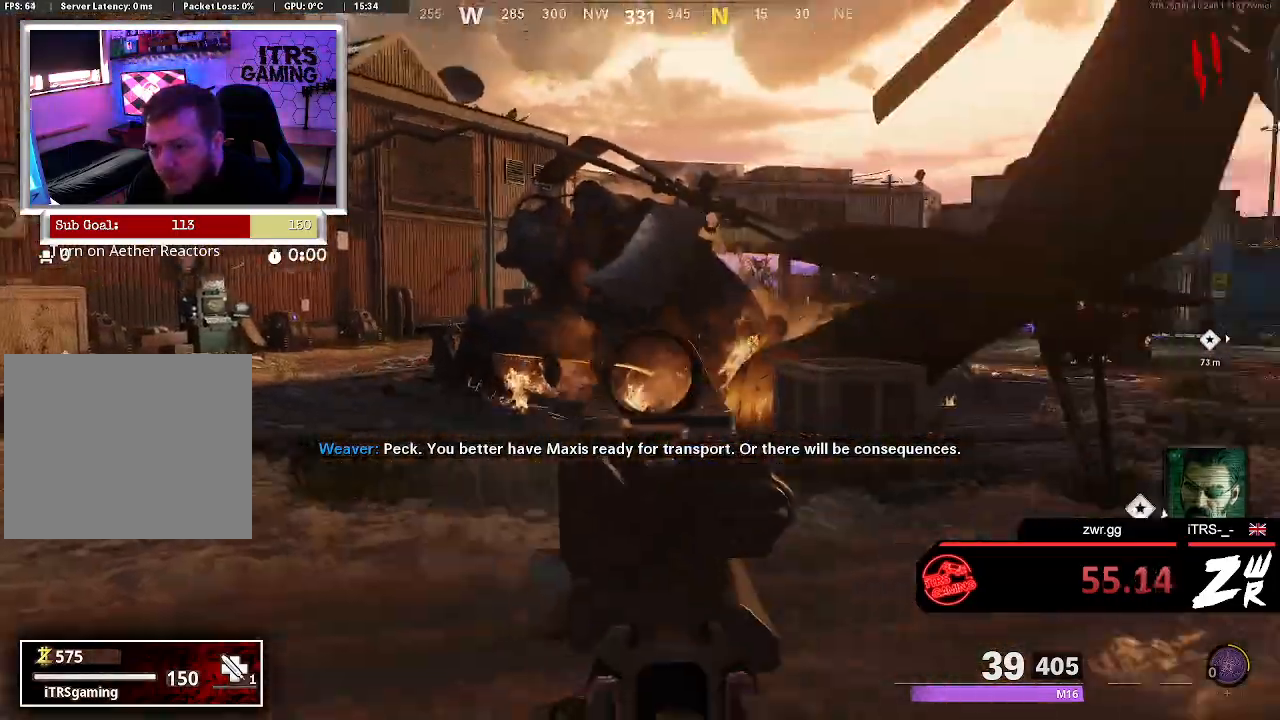
{"buttons": ["L3"], "left_stick": "up", "right_stick": "center", "events": [[67, "left_stick", "up"], [167, "L3", "down"], [200, "right_stick", "center"], [300, "L3", "up"], [500, "L3", "down"]]}
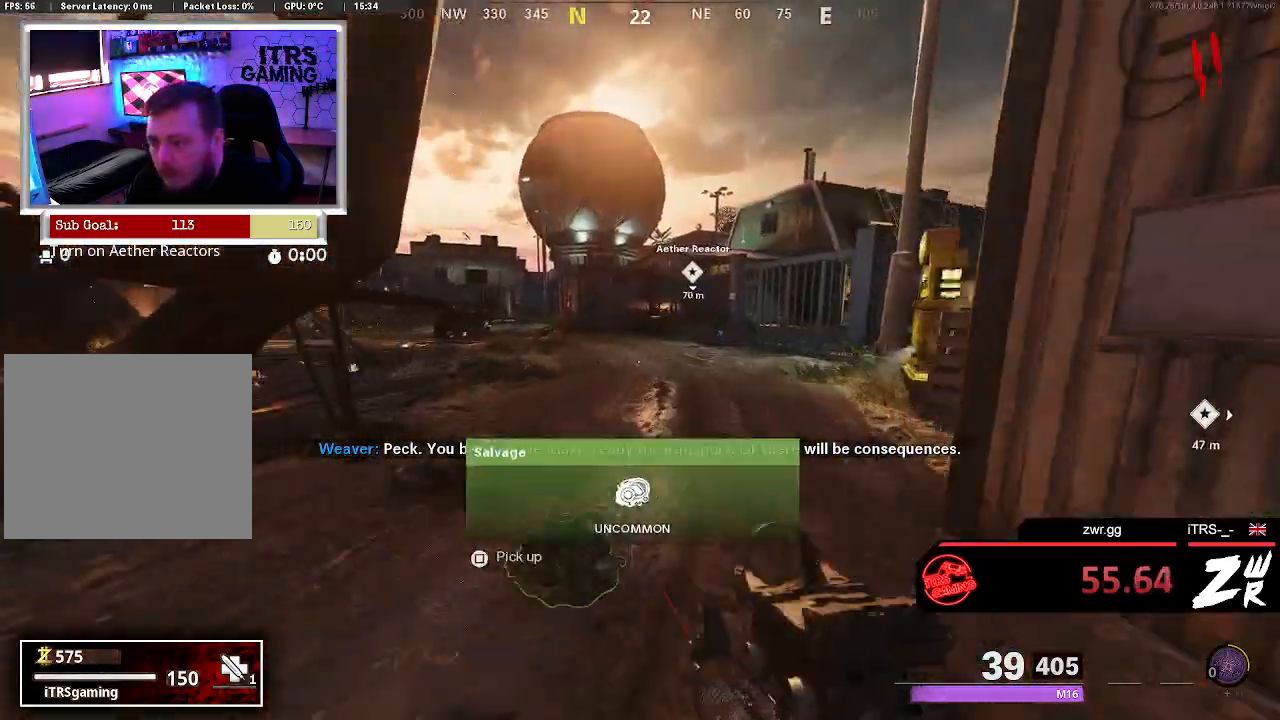
{"buttons": [], "left_stick": "up", "right_stick": "center", "events": [[67, "right_stick", "left"], [200, "L3", "up"], [267, "R3", "down"], [267, "right_stick", "center"], [333, "right_stick", "left"], [400, "R3", "up"], [433, "right_stick", "center"]]}
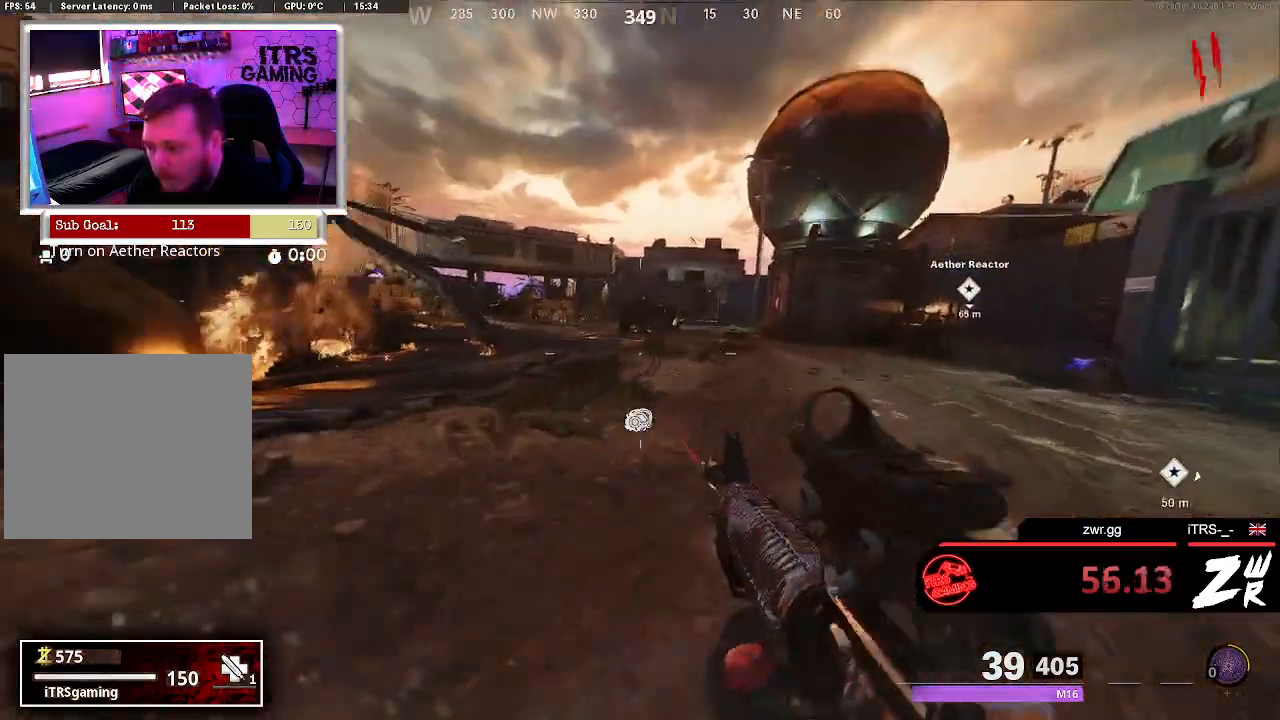
{"buttons": ["L2"], "left_stick": "up", "right_stick": "center", "events": [[67, "right_stick", "left"], [133, "CROSS", "down"], [233, "CROSS", "up"], [233, "right_stick", "center"], [333, "L2", "down"]]}
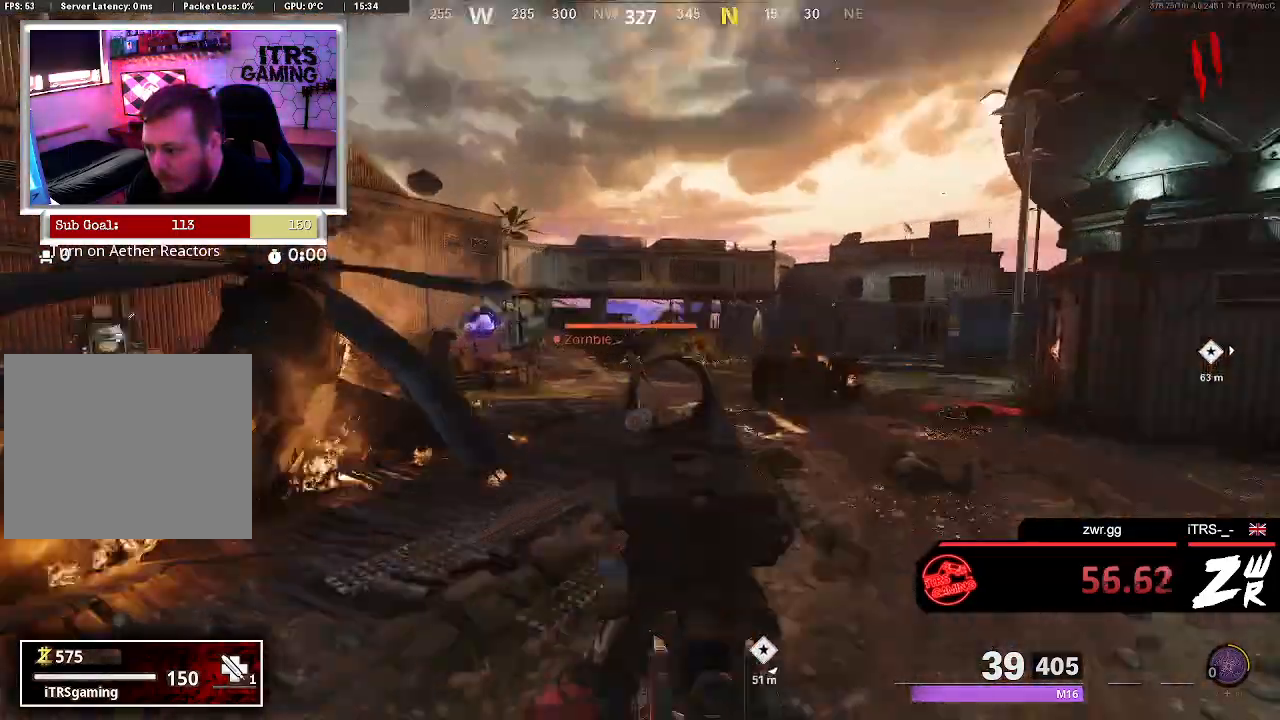
{"buttons": ["L2"], "left_stick": "up", "right_stick": "up", "events": [[100, "right_stick", "left"], [233, "right_stick", "up-right"], [400, "right_stick", "up"]]}
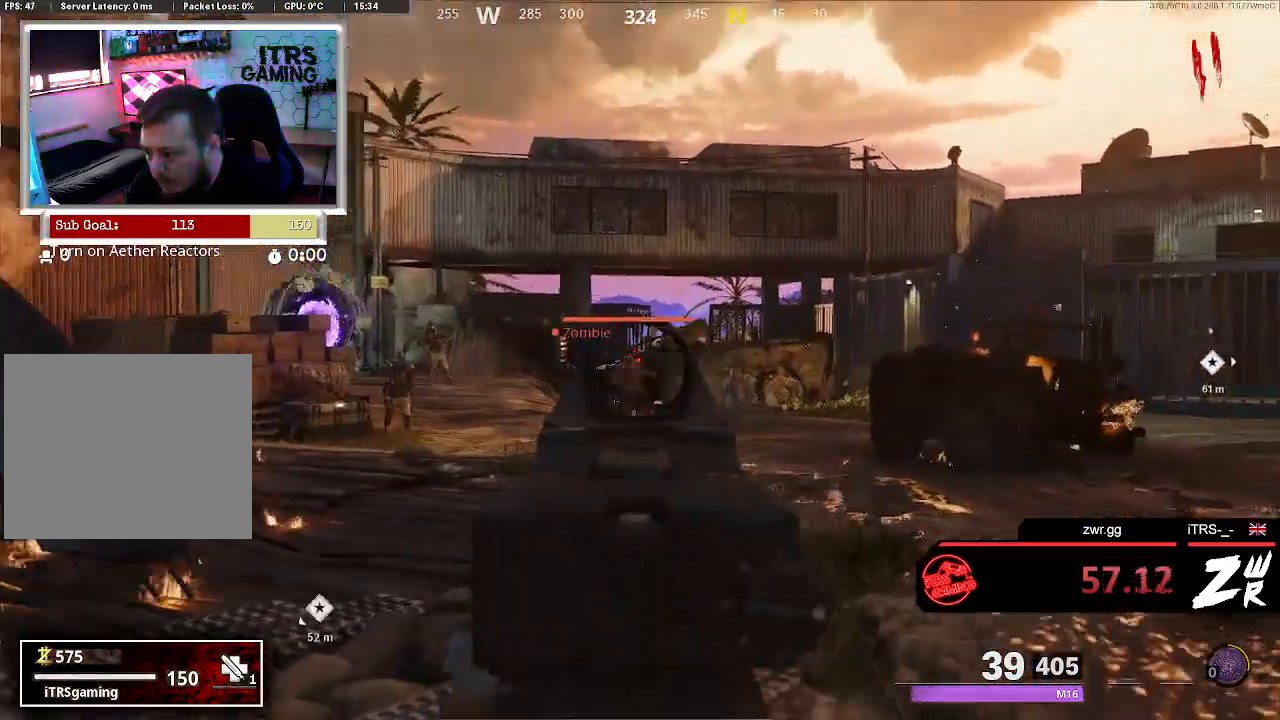
{"buttons": ["L2", "R2"], "left_stick": "up", "right_stick": "center", "events": [[67, "right_stick", "center"], [300, "right_stick", "down"], [433, "R2", "down"], [467, "right_stick", "center"]]}
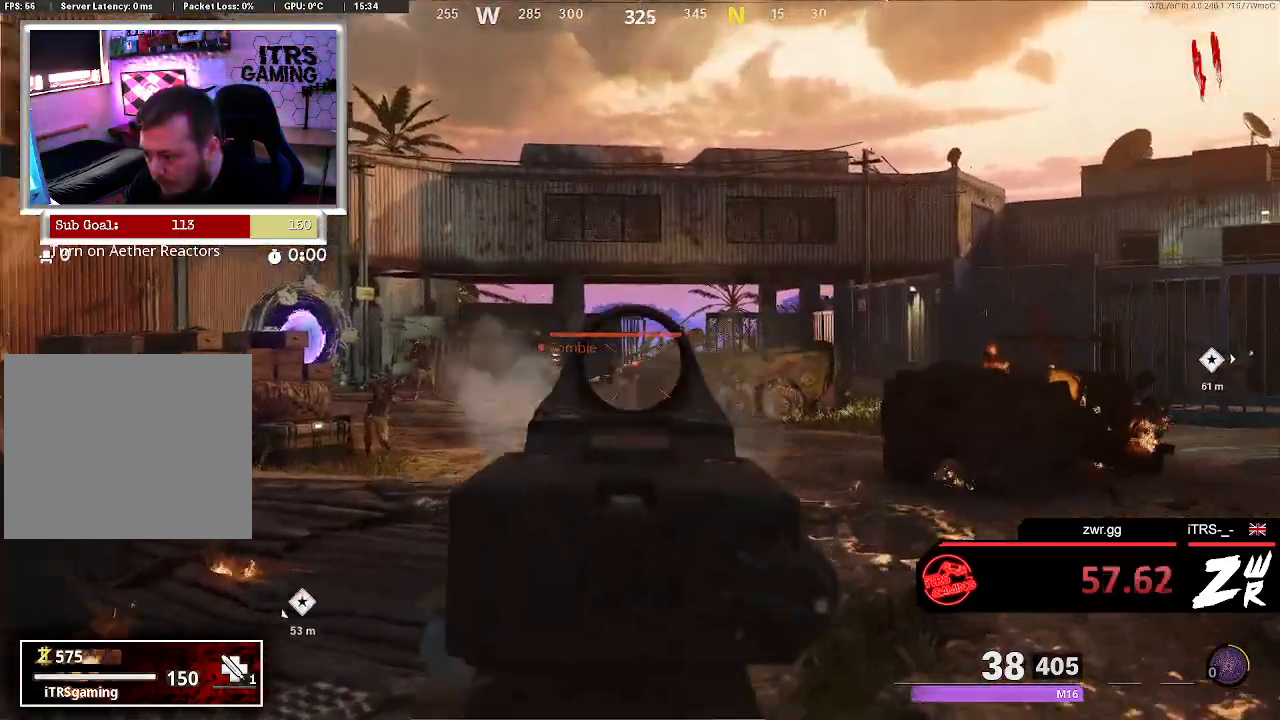
{"buttons": ["L2"], "left_stick": "up", "right_stick": "left", "events": [[67, "right_stick", "down-left"], [100, "R2", "up"], [367, "right_stick", "left"]]}
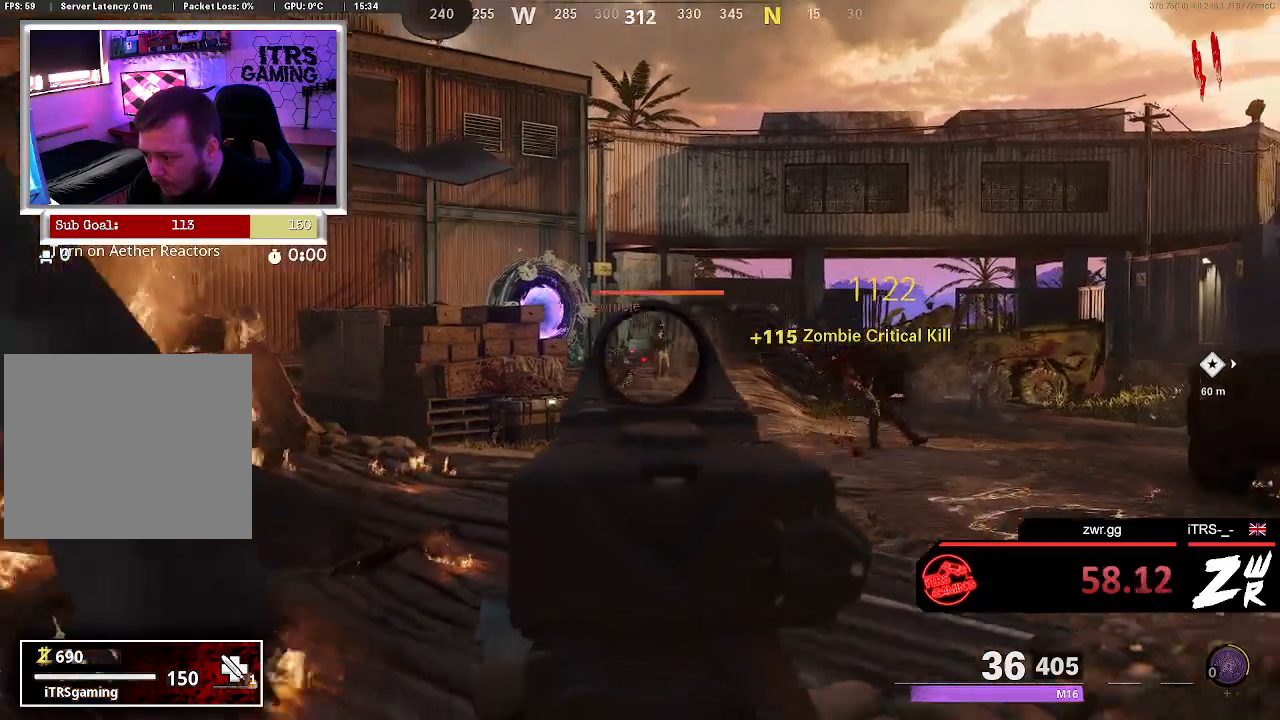
{"buttons": ["L2", "R2"], "left_stick": "center", "right_stick": "center", "events": [[33, "right_stick", "up"], [100, "right_stick", "center"], [233, "left_stick", "center"], [267, "right_stick", "down-left"], [367, "R2", "down"], [367, "right_stick", "center"]]}
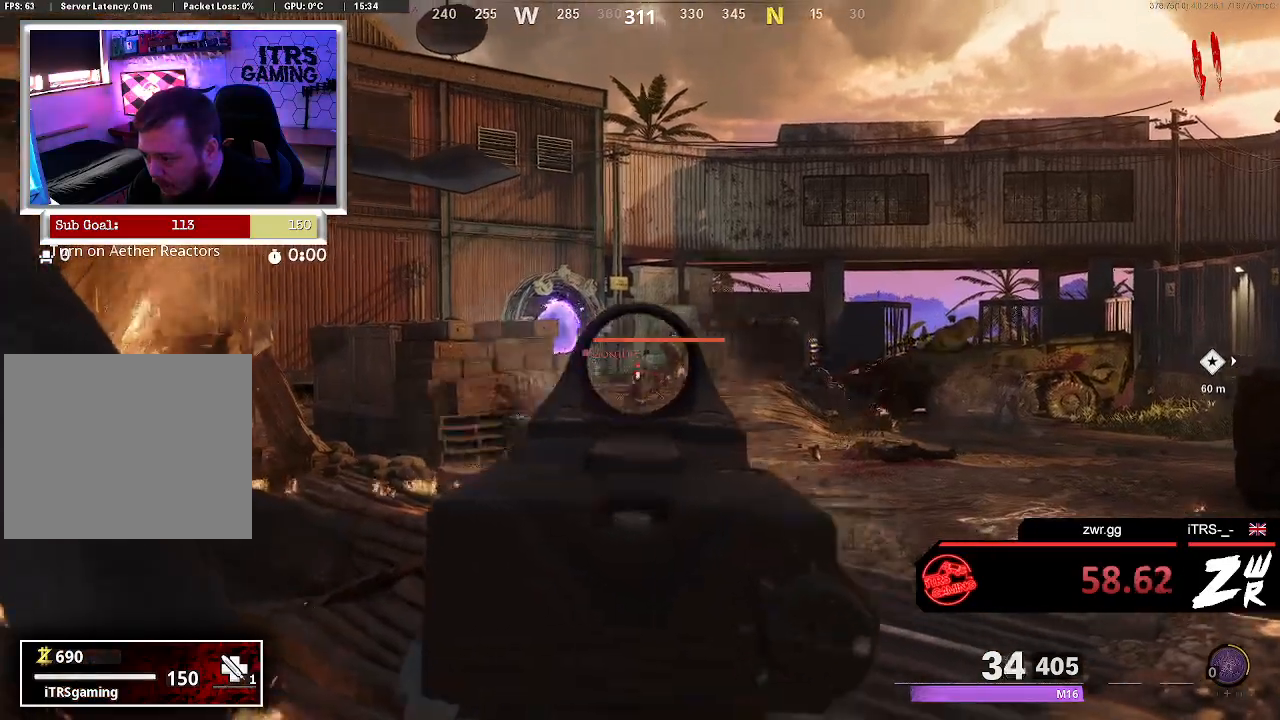
{"buttons": ["L2"], "left_stick": "center", "right_stick": "up-right", "events": [[33, "R2", "up"], [433, "right_stick", "up-right"]]}
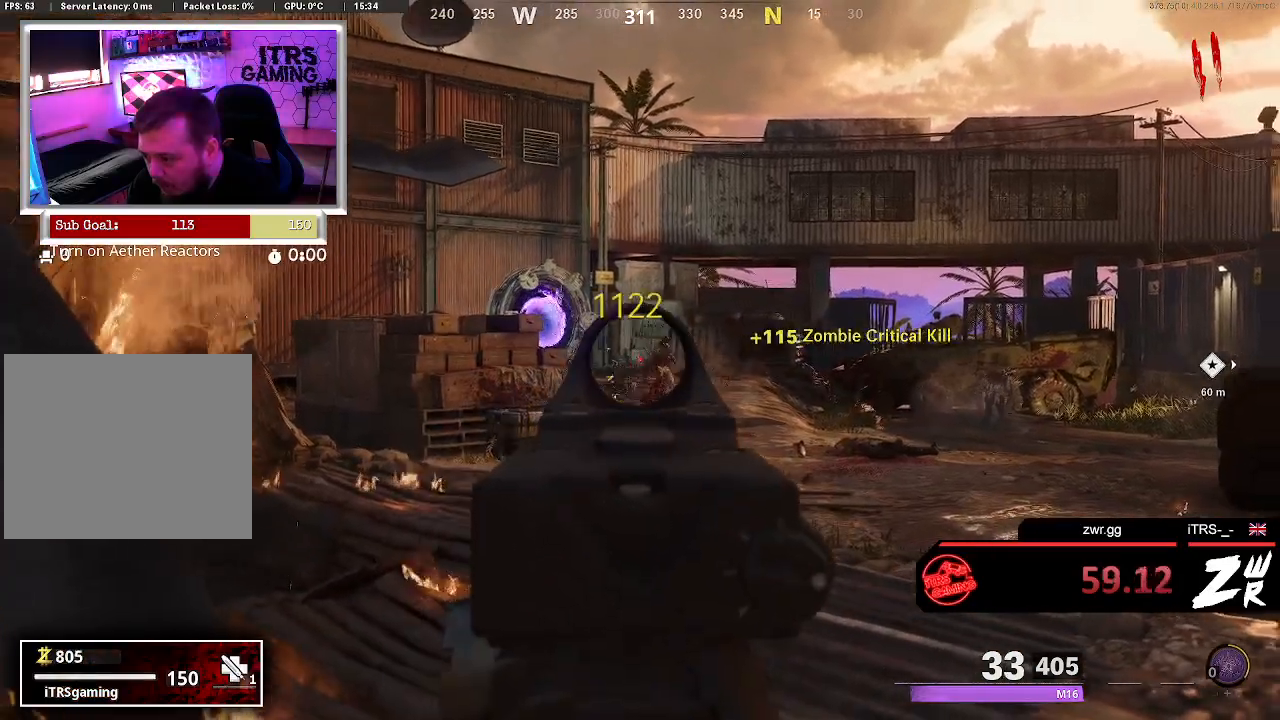
{"buttons": ["L2"], "left_stick": "center", "right_stick": "down-right", "events": [[67, "right_stick", "center"], [167, "R2", "down"], [433, "R2", "up"], [500, "right_stick", "down-right"]]}
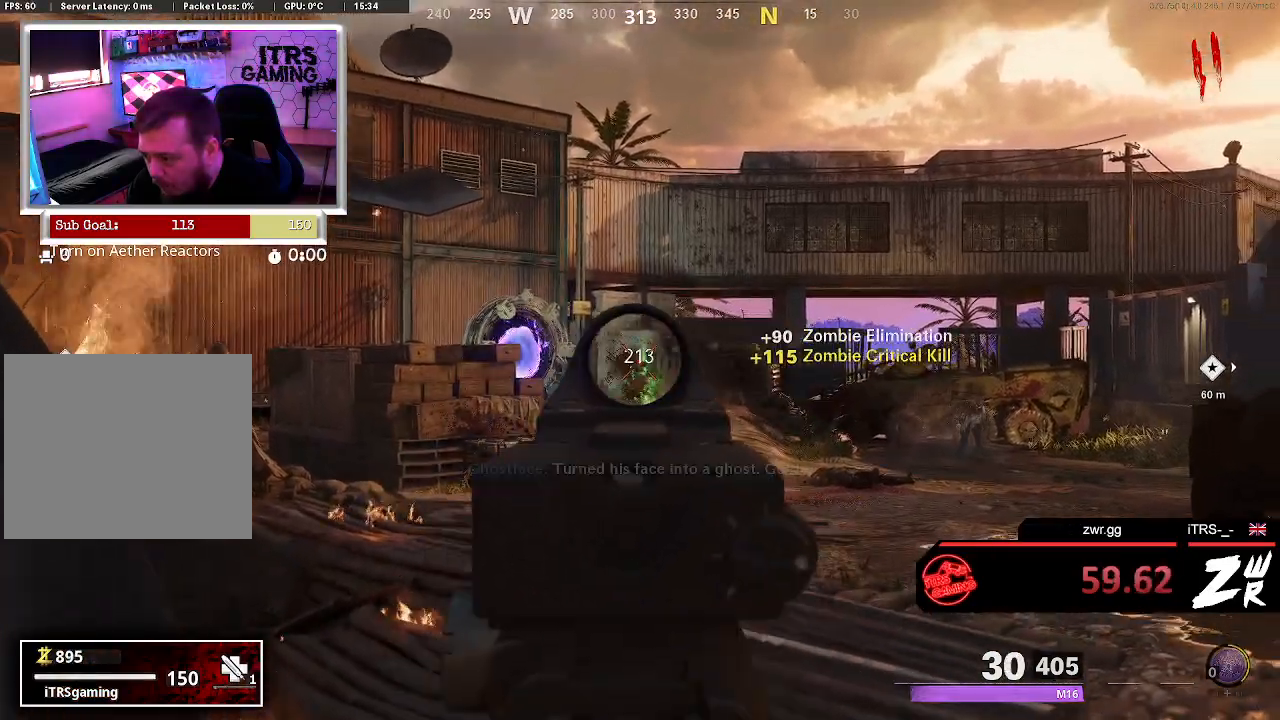
{"buttons": ["L2"], "left_stick": "center", "right_stick": "right", "events": [[167, "right_stick", "right"], [367, "right_stick", "center"], [500, "right_stick", "right"]]}
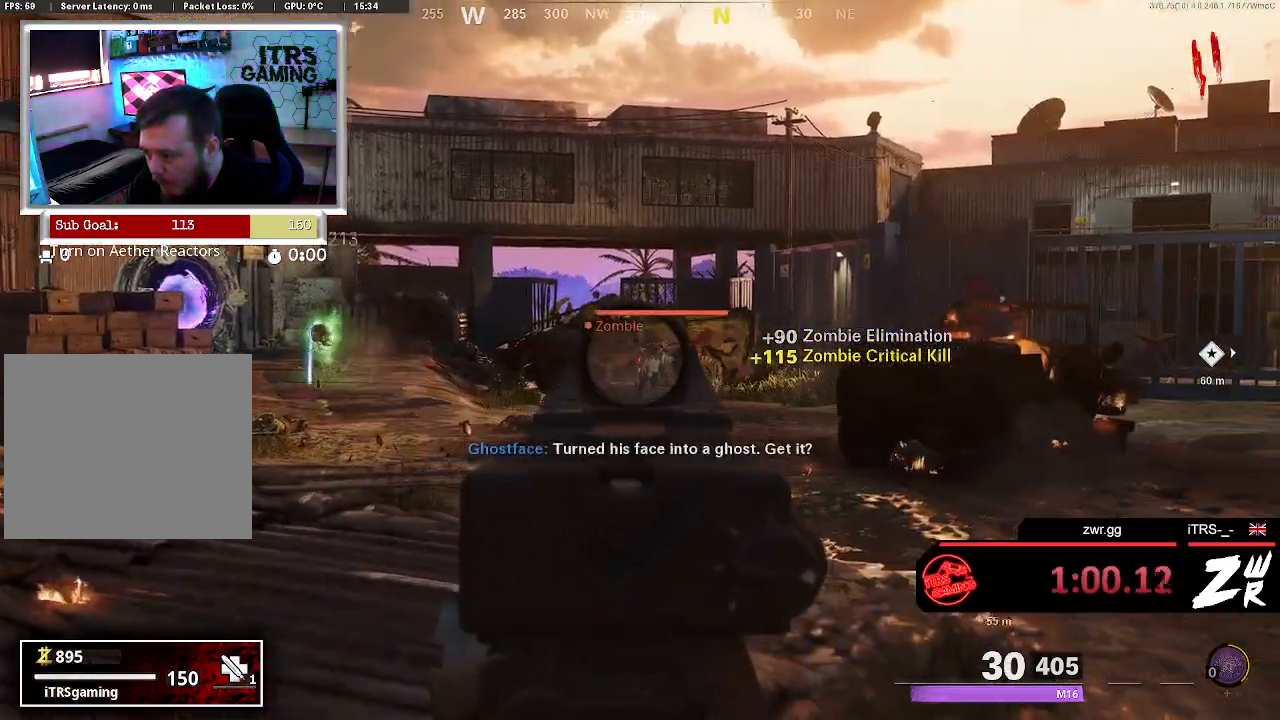
{"buttons": ["L2", "R2"], "left_stick": "center", "right_stick": "center", "events": [[167, "right_stick", "center"], [300, "right_stick", "up-left"], [367, "R2", "down"], [467, "right_stick", "center"]]}
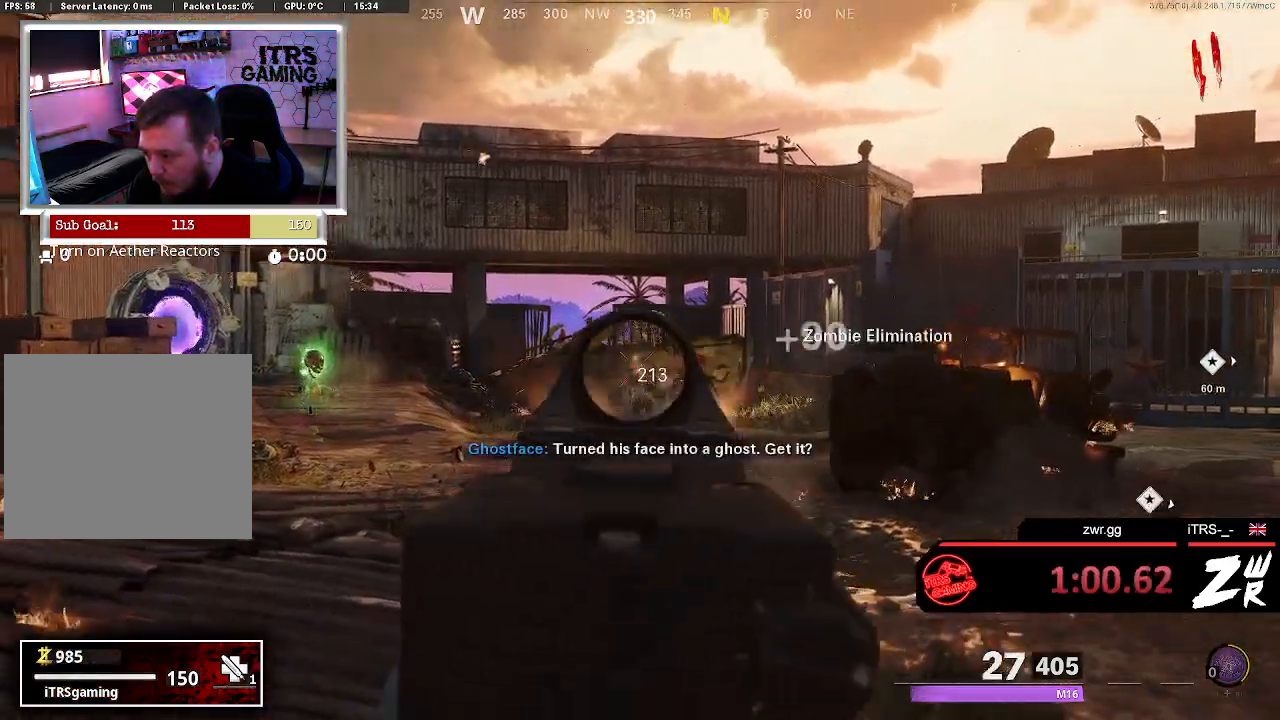
{"buttons": ["L2"], "left_stick": "up-right", "right_stick": "center", "events": [[67, "R2", "up"], [233, "right_stick", "down-right"], [333, "left_stick", "up-right"], [333, "right_stick", "right"], [500, "right_stick", "center"]]}
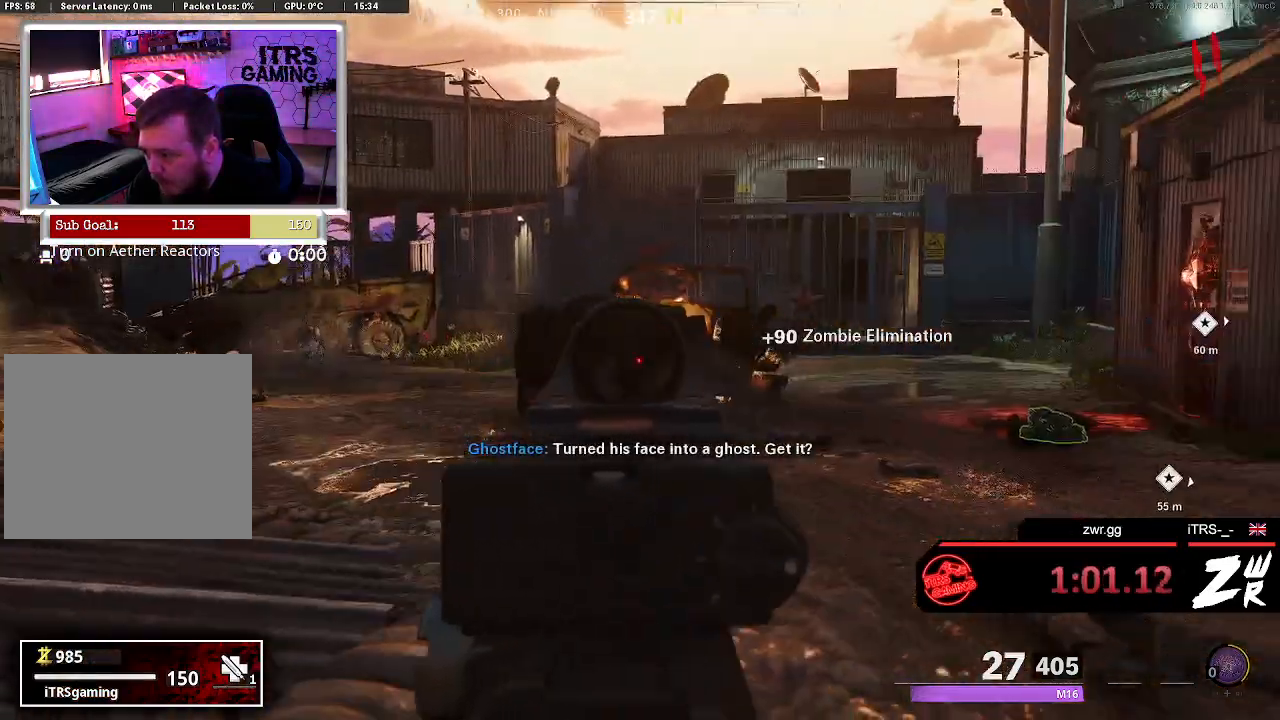
{"buttons": ["L2"], "left_stick": "up", "right_stick": "center", "events": [[67, "right_stick", "left"], [100, "left_stick", "up"], [300, "right_stick", "center"]]}